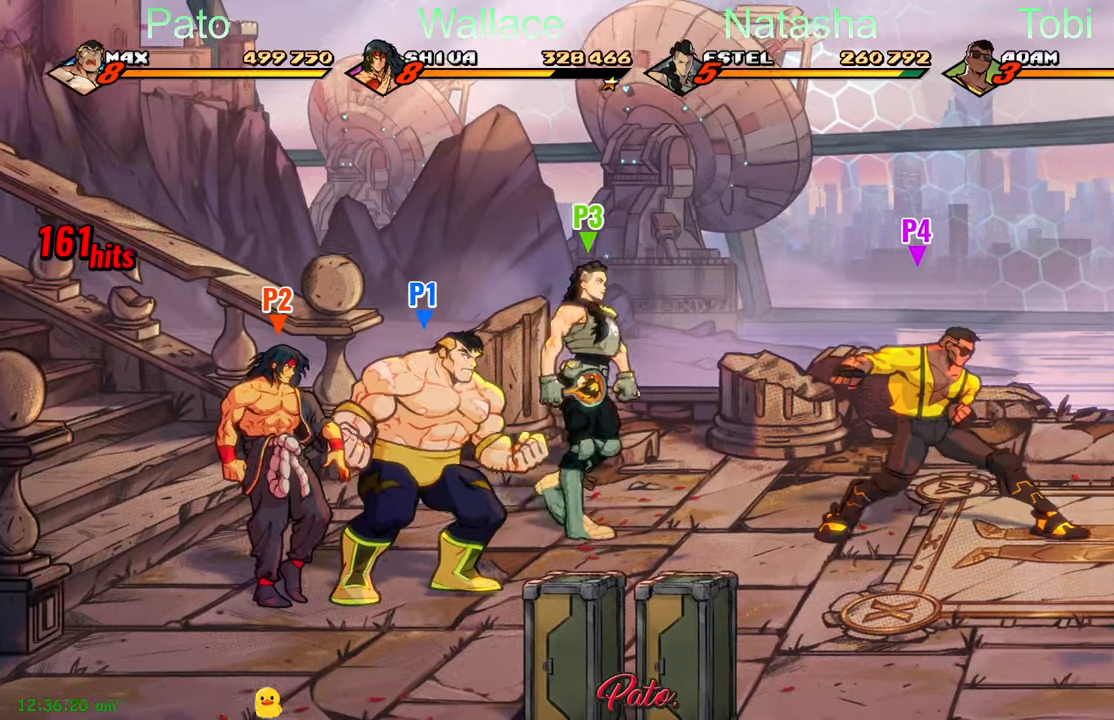
Gameplay with a controller (Xbox layout); each line is a JSON object with the inputs held at the frame after it. "events" lists button and stick changes between this image and that frame as [ms after this image, input, new state], when the widget could be followed in between. Not read: right_stick.
{"buttons": ["DPAD_RIGHT"], "left_stick": "center", "events": [[100, "DPAD_RIGHT", "down"], [234, "A", "down"], [367, "A", "up"]]}
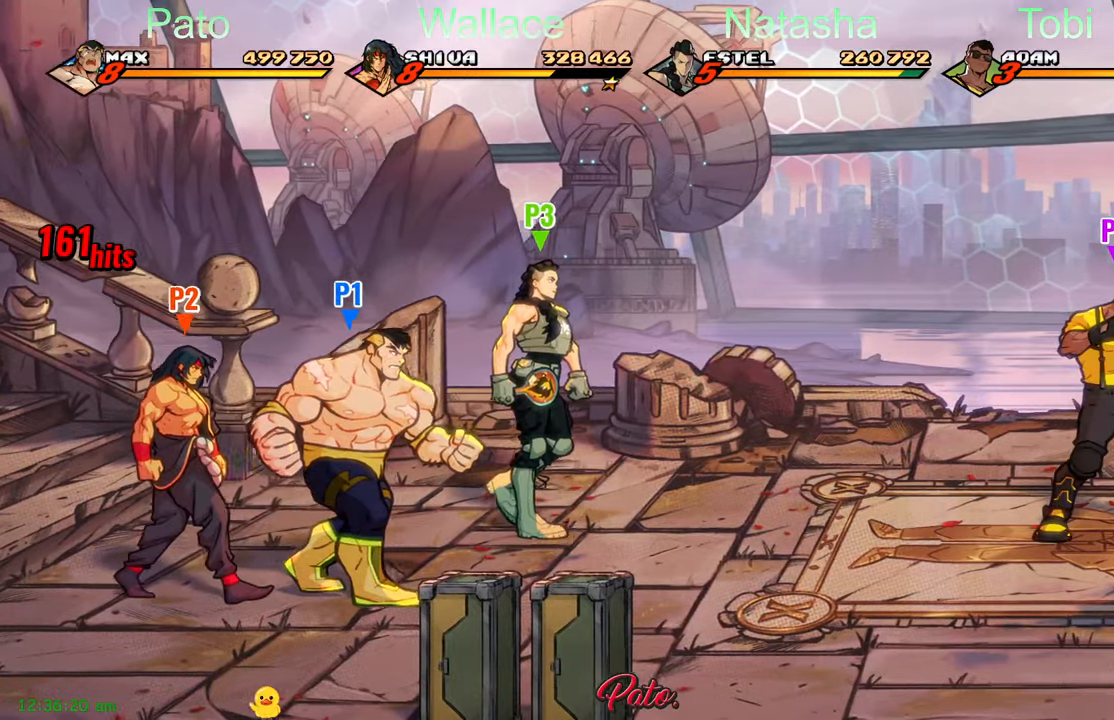
{"buttons": [], "left_stick": "center", "events": [[134, "DPAD_RIGHT", "up"]]}
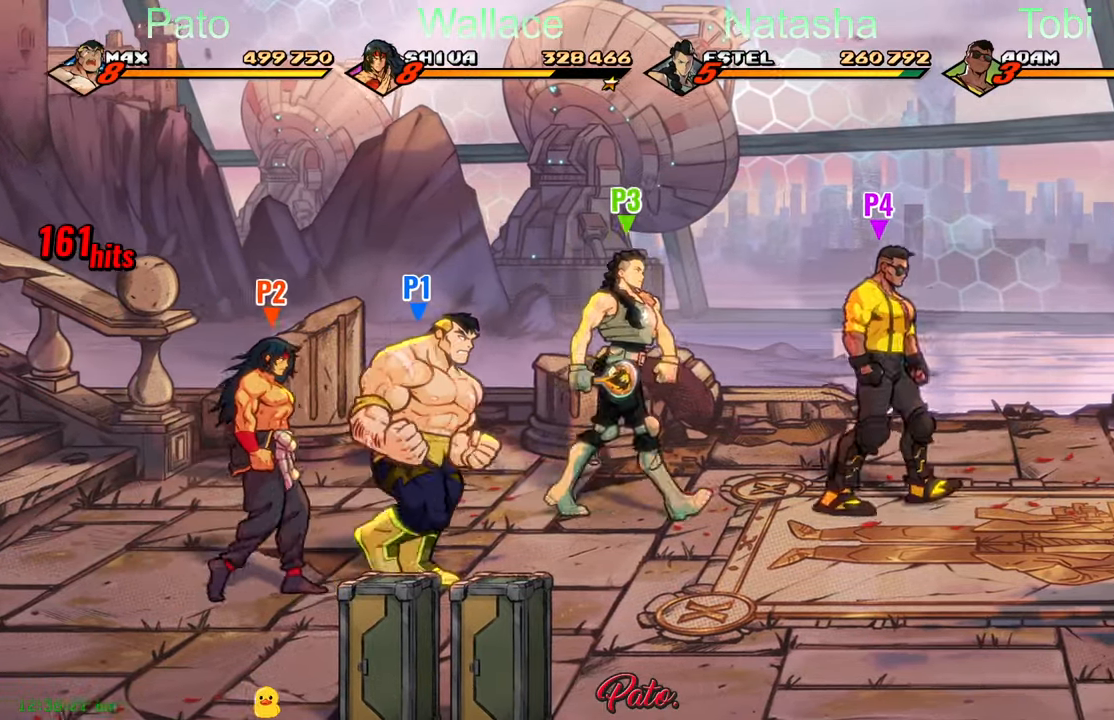
{"buttons": [], "left_stick": "center", "events": []}
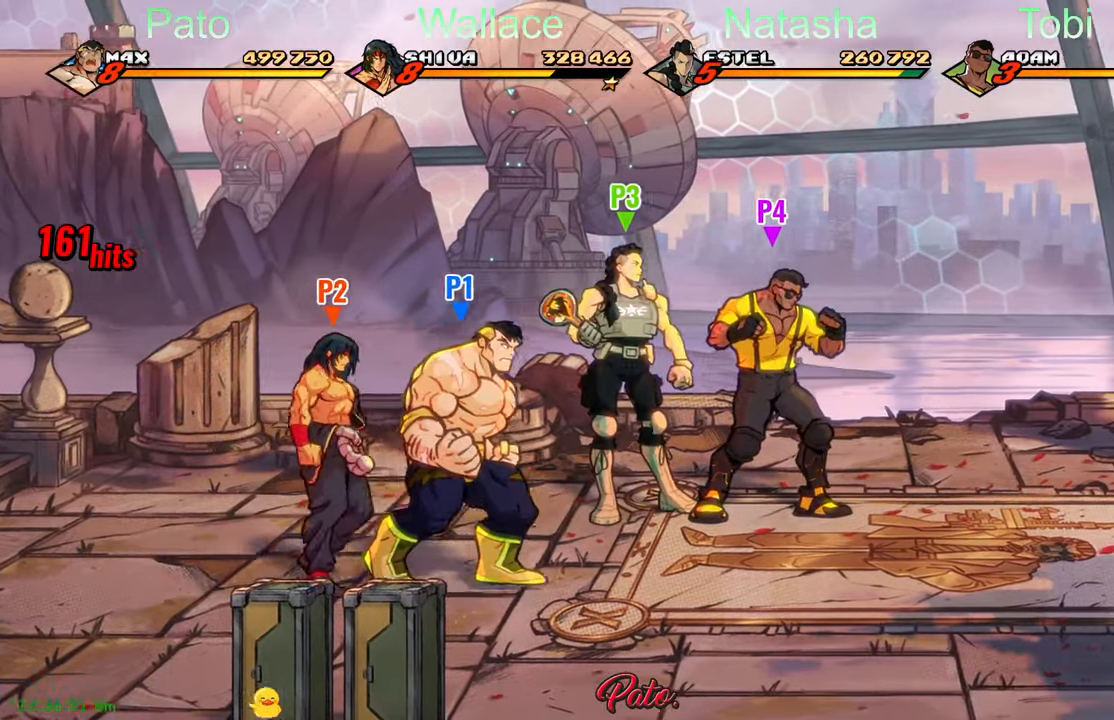
{"buttons": [], "left_stick": "center", "events": []}
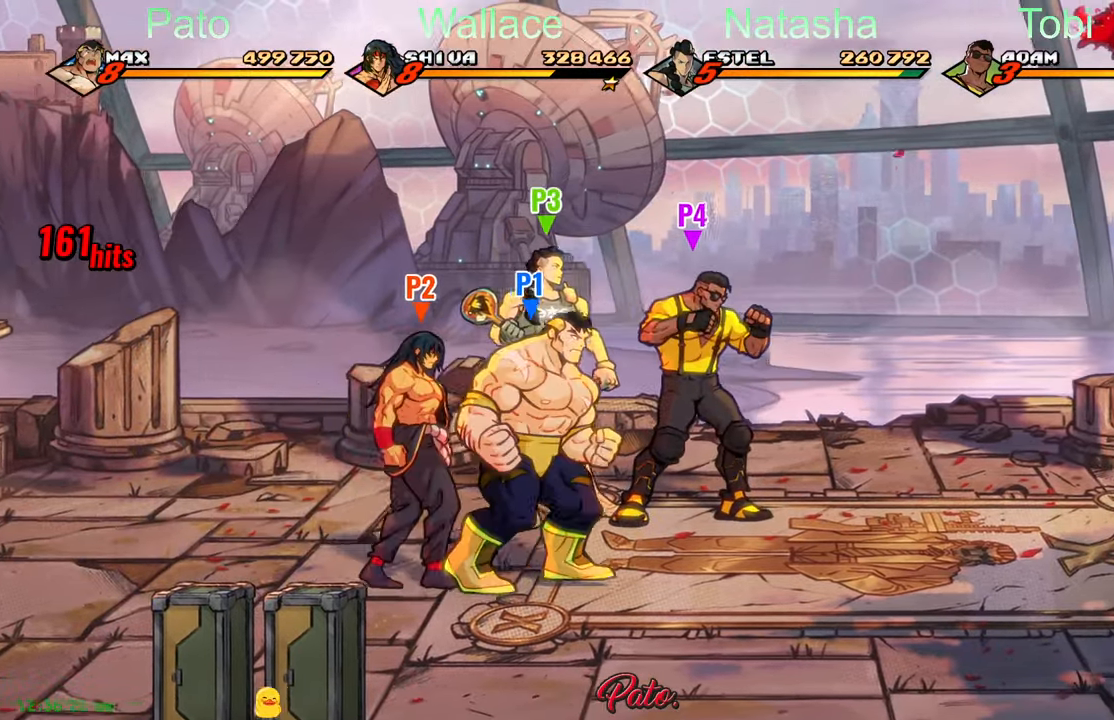
{"buttons": [], "left_stick": "center", "events": [[17, "R1", "down"], [84, "R1", "up"]]}
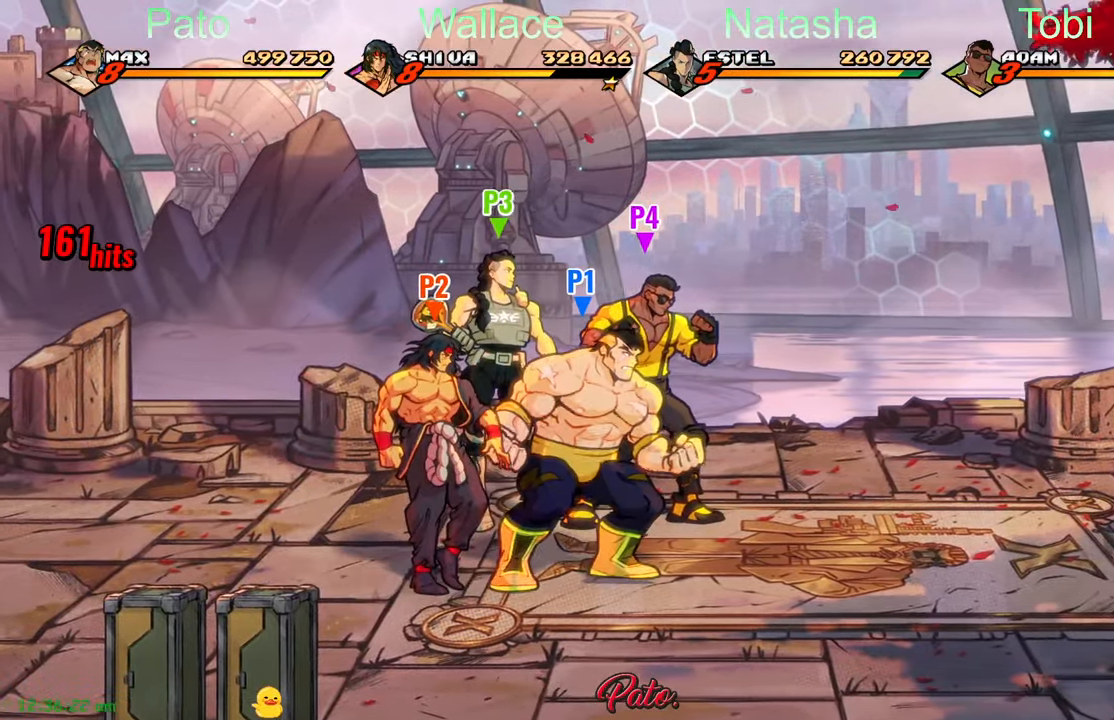
{"buttons": [], "left_stick": "center", "events": [[217, "R1", "down"], [284, "R1", "up"], [400, "R1", "down"], [484, "R1", "up"]]}
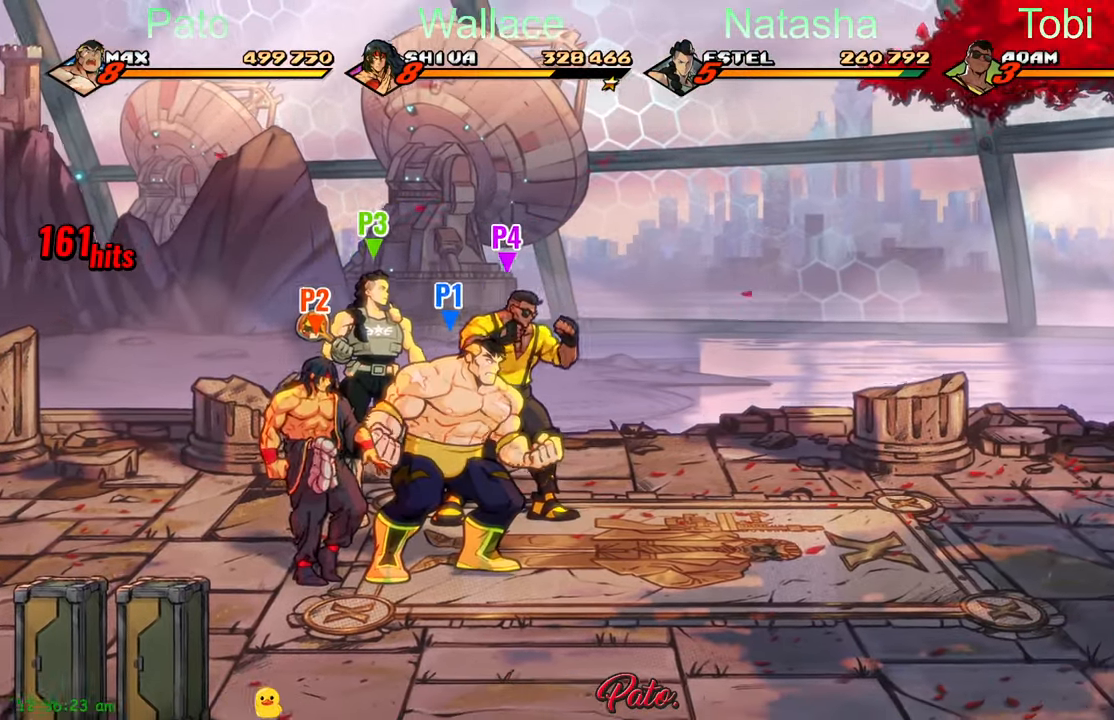
{"buttons": ["R1"], "left_stick": "center", "events": [[100, "R1", "down"], [200, "R1", "up"], [317, "R1", "down"], [350, "R1", "up"], [434, "R1", "down"]]}
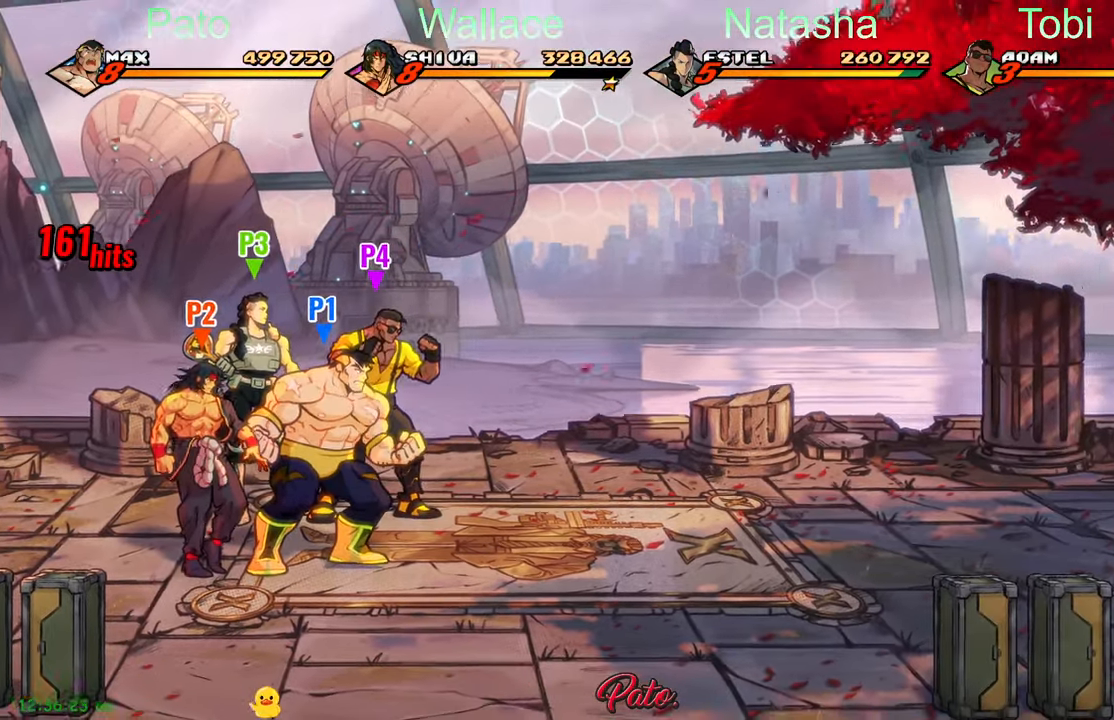
{"buttons": [], "left_stick": "center", "events": [[50, "R1", "up"], [117, "R1", "down"], [184, "R1", "up"], [334, "R1", "down"], [433, "R1", "up"]]}
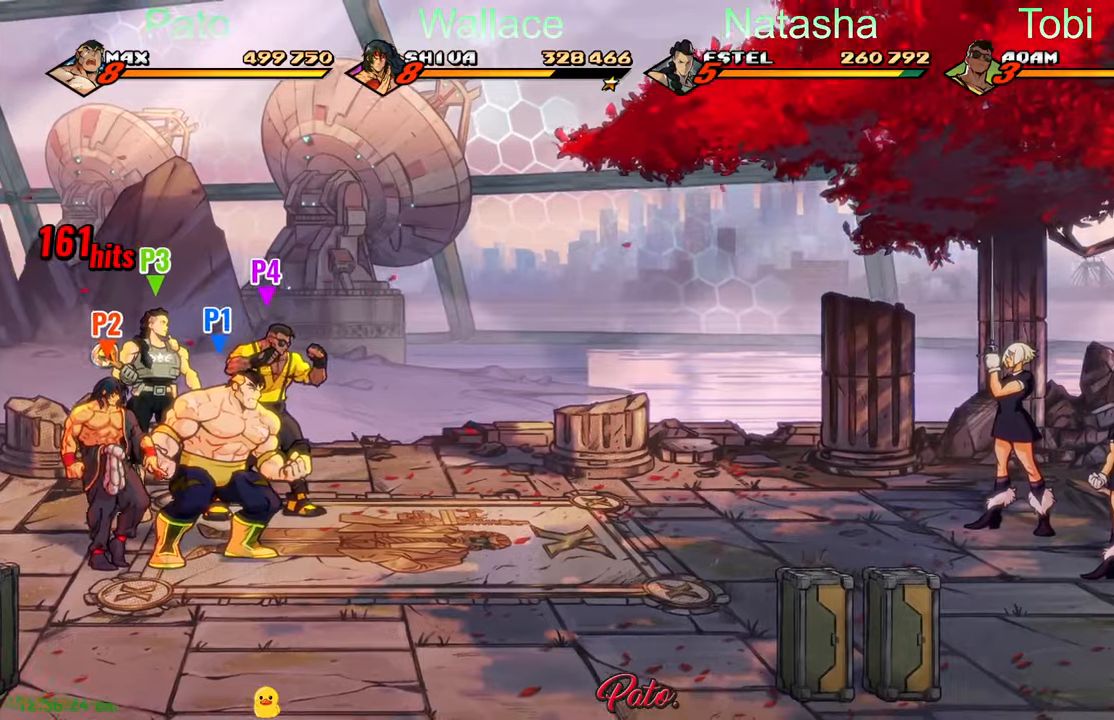
{"buttons": [], "left_stick": "center", "events": [[33, "R1", "down"], [133, "R1", "up"]]}
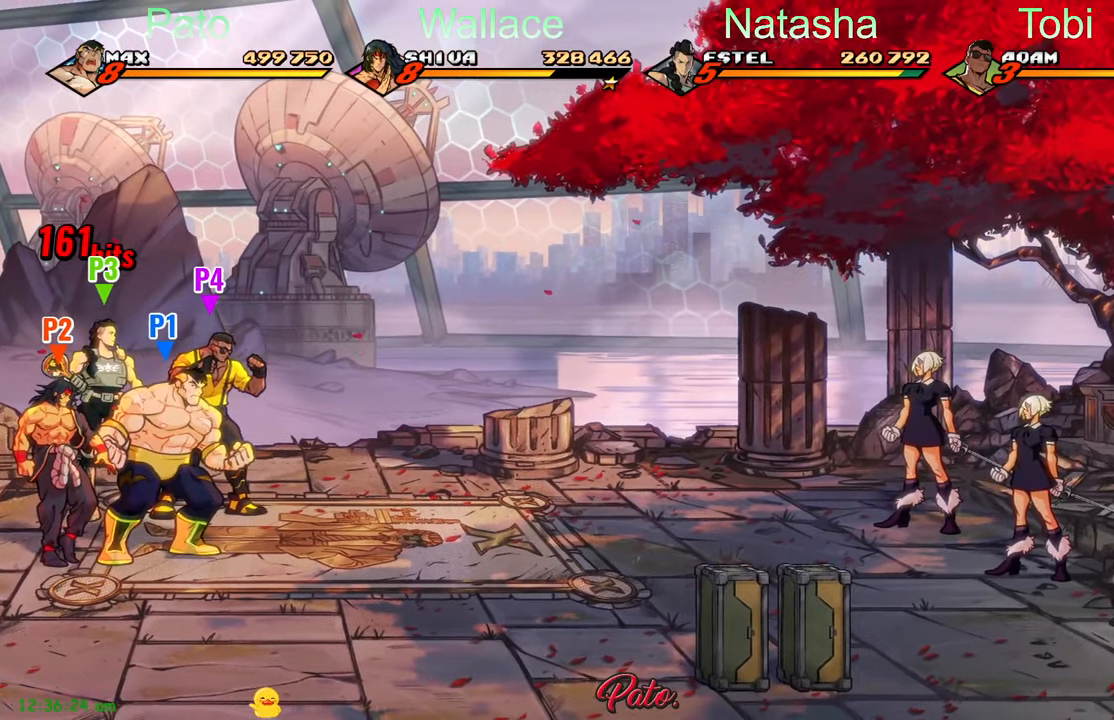
{"buttons": [], "left_stick": "center", "events": [[133, "R1", "down"], [200, "R1", "up"], [283, "R1", "down"], [383, "R1", "up"]]}
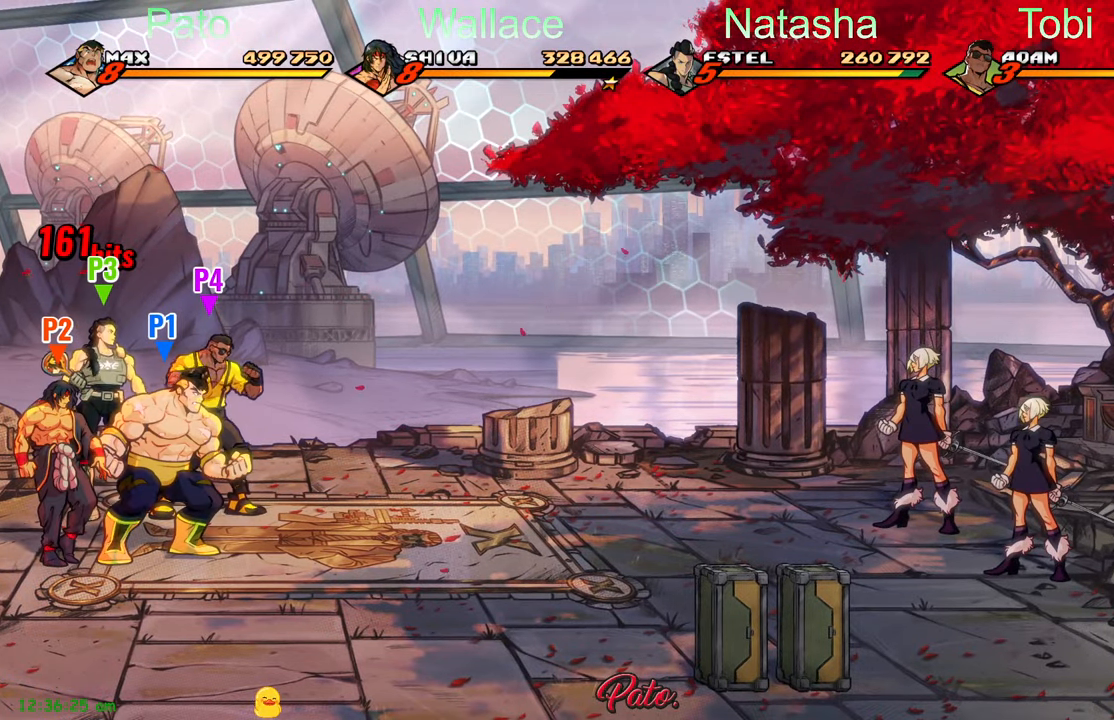
{"buttons": ["DPAD_RIGHT"], "left_stick": "center", "events": [[100, "DPAD_RIGHT", "down"]]}
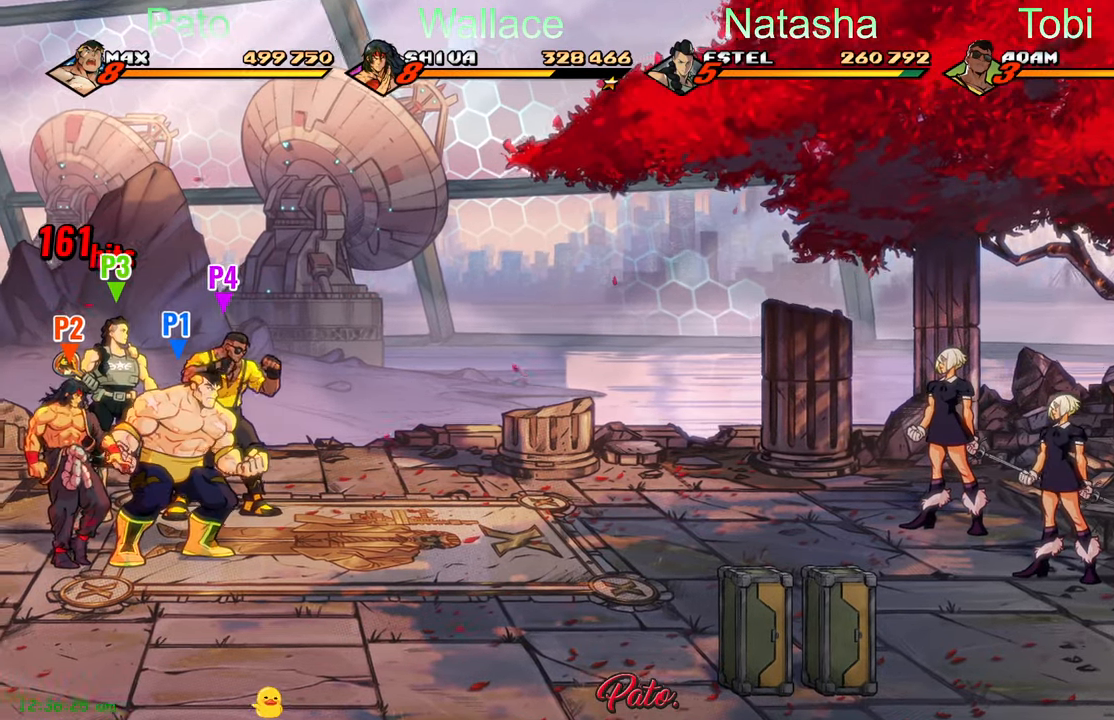
{"buttons": ["L1", "DPAD_RIGHT"], "left_stick": "center", "events": [[316, "A", "down"], [400, "A", "up"], [500, "L1", "down"]]}
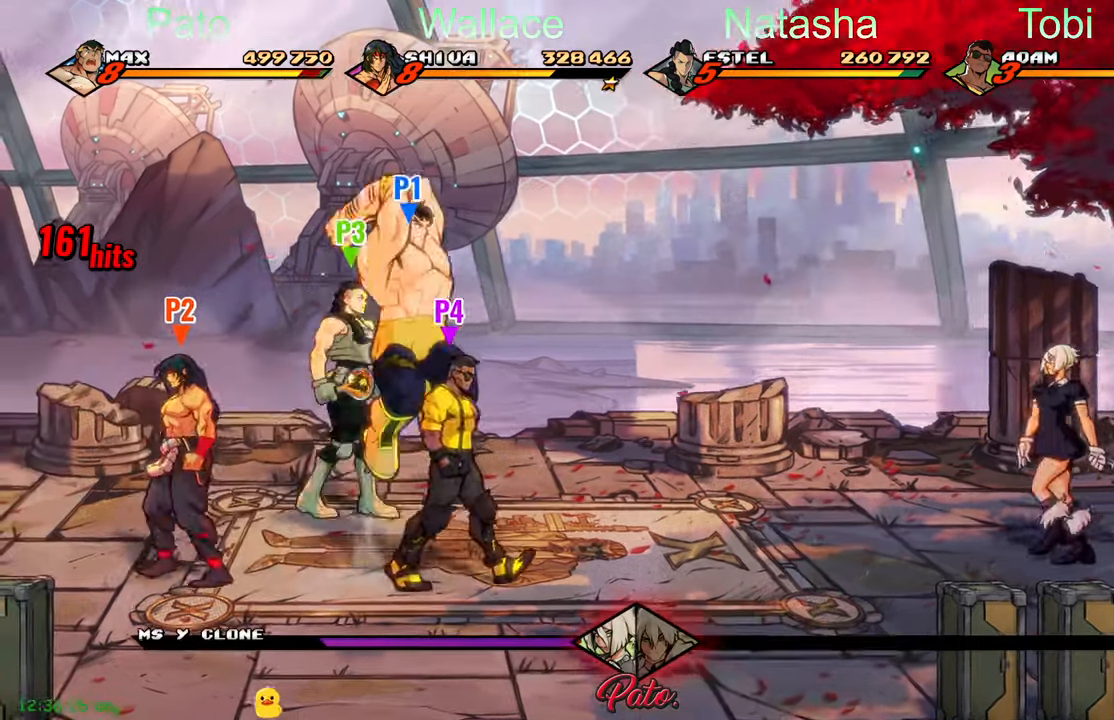
{"buttons": [], "left_stick": "center", "events": [[116, "L1", "up"], [333, "Y", "down"], [350, "DPAD_RIGHT", "up"], [450, "Y", "up"]]}
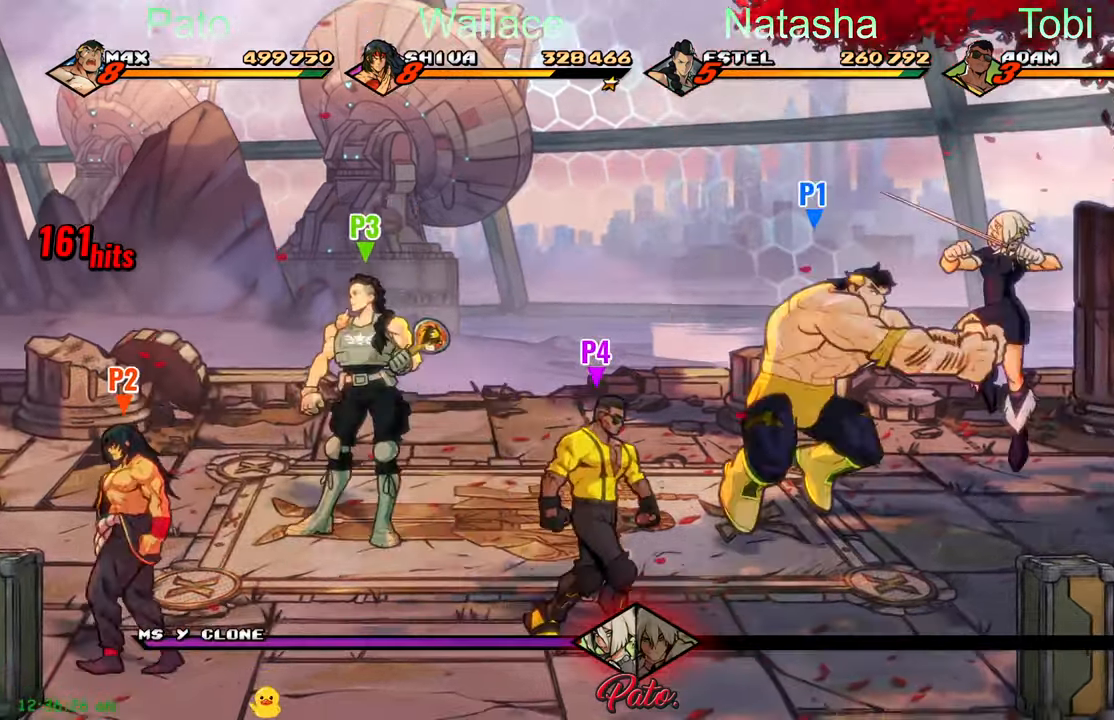
{"buttons": ["DPAD_DOWN"], "left_stick": "center", "events": [[183, "DPAD_DOWN", "down"]]}
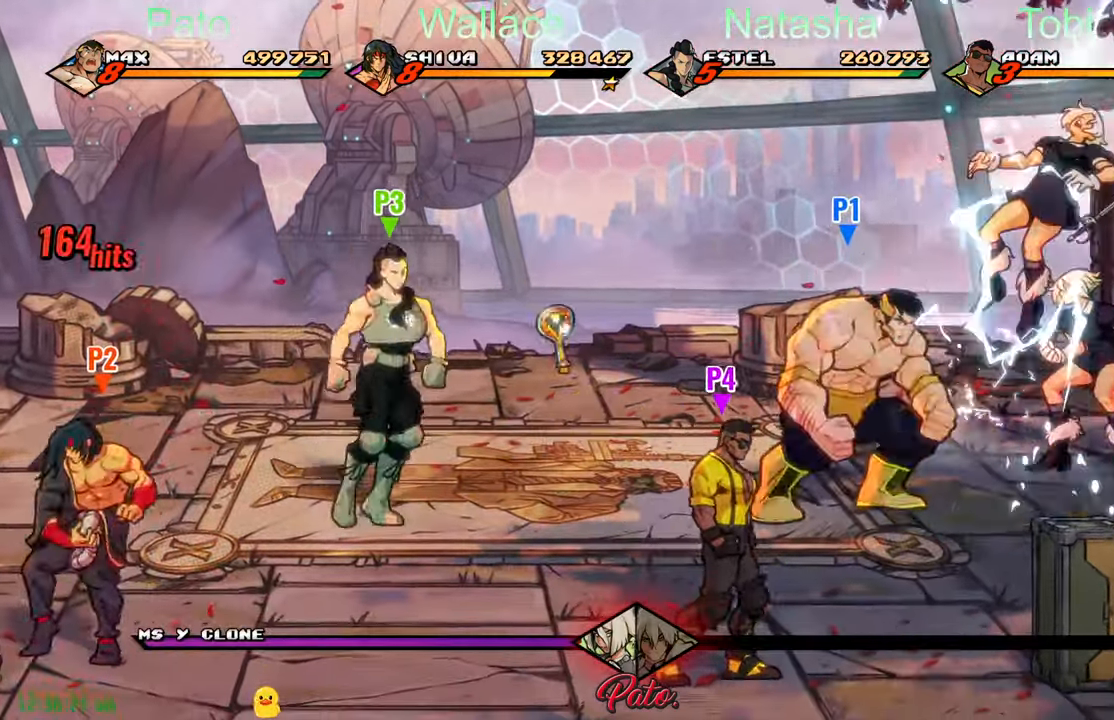
{"buttons": ["DPAD_UP", "DPAD_RIGHT"], "left_stick": "center", "events": [[200, "DPAD_DOWN", "up"], [216, "DPAD_RIGHT", "down"], [300, "DPAD_UP", "down"]]}
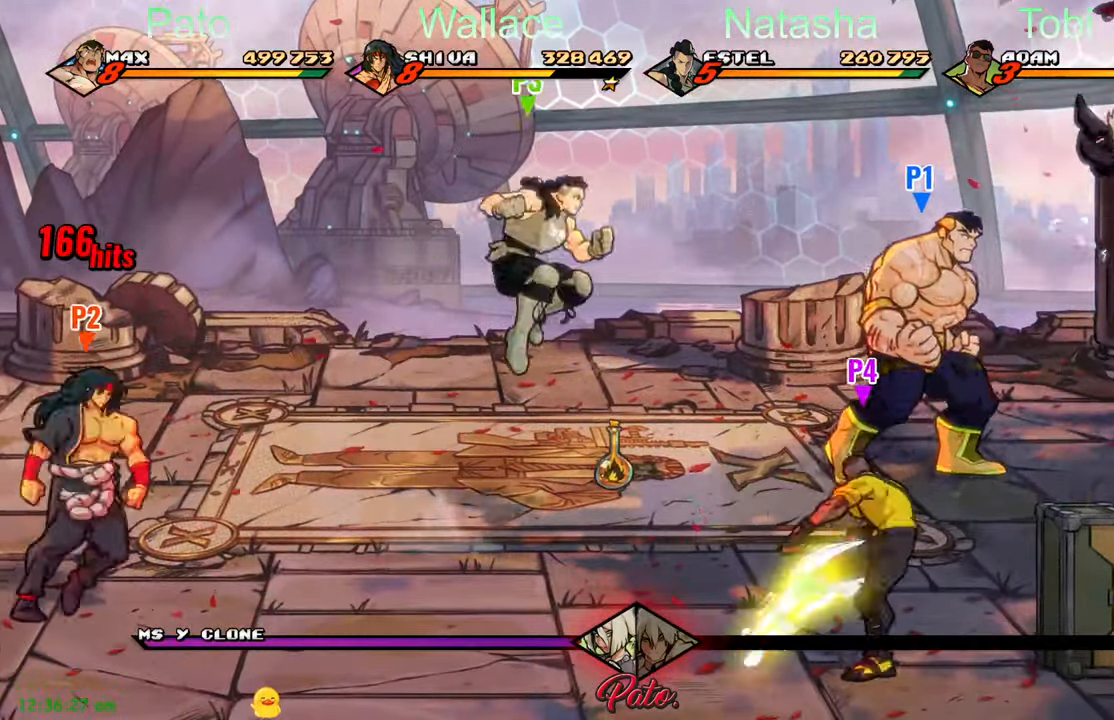
{"buttons": ["DPAD_RIGHT"], "left_stick": "center", "events": [[216, "DPAD_UP", "up"], [300, "DPAD_RIGHT", "up"], [350, "A", "down"], [416, "A", "up"], [483, "DPAD_RIGHT", "down"]]}
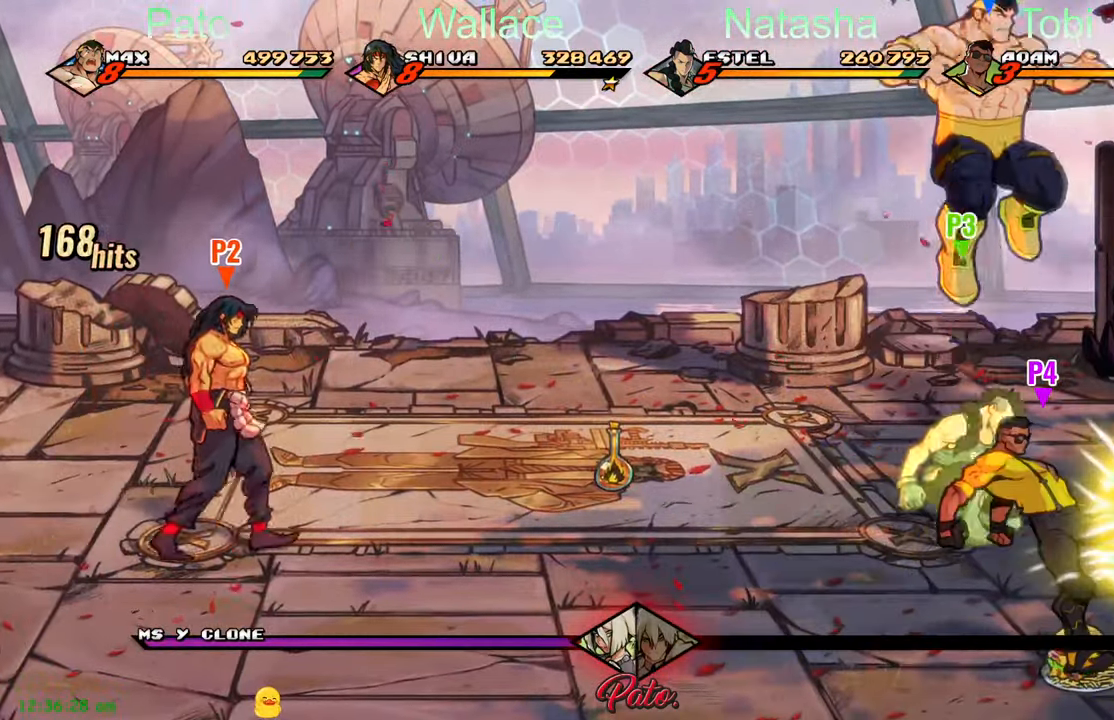
{"buttons": ["Y", "DPAD_RIGHT"], "left_stick": "center", "events": [[66, "Y", "down"], [233, "DPAD_RIGHT", "up"], [466, "DPAD_RIGHT", "down"]]}
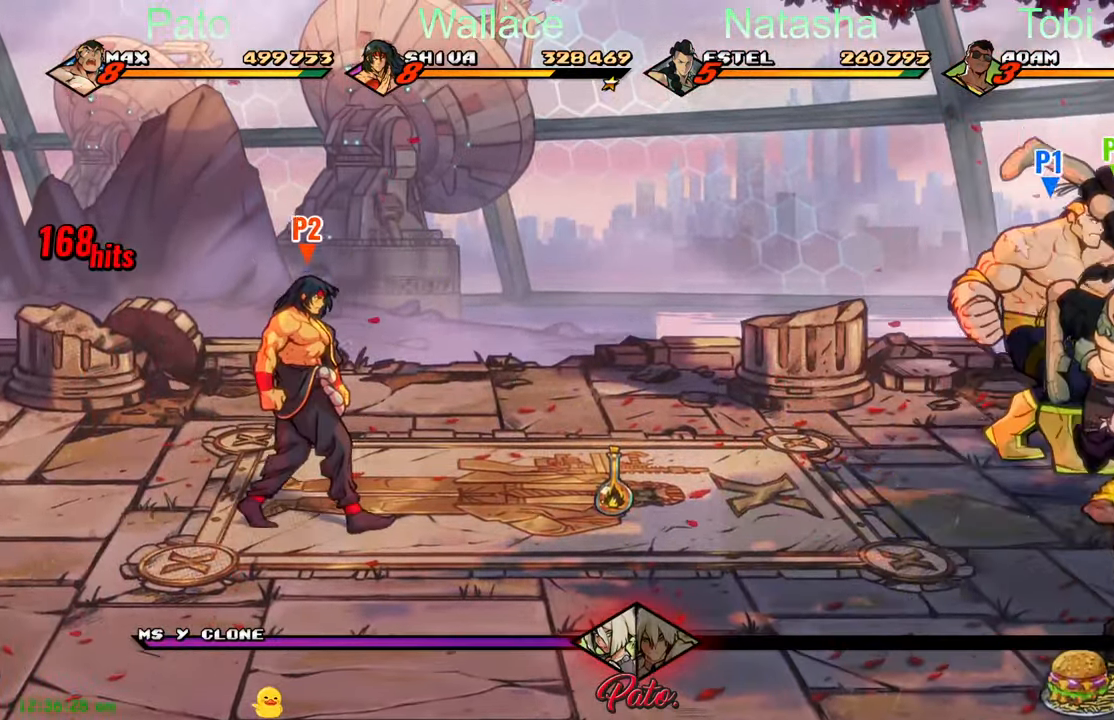
{"buttons": [], "left_stick": "center", "events": [[66, "Y", "up"], [116, "DPAD_RIGHT", "up"]]}
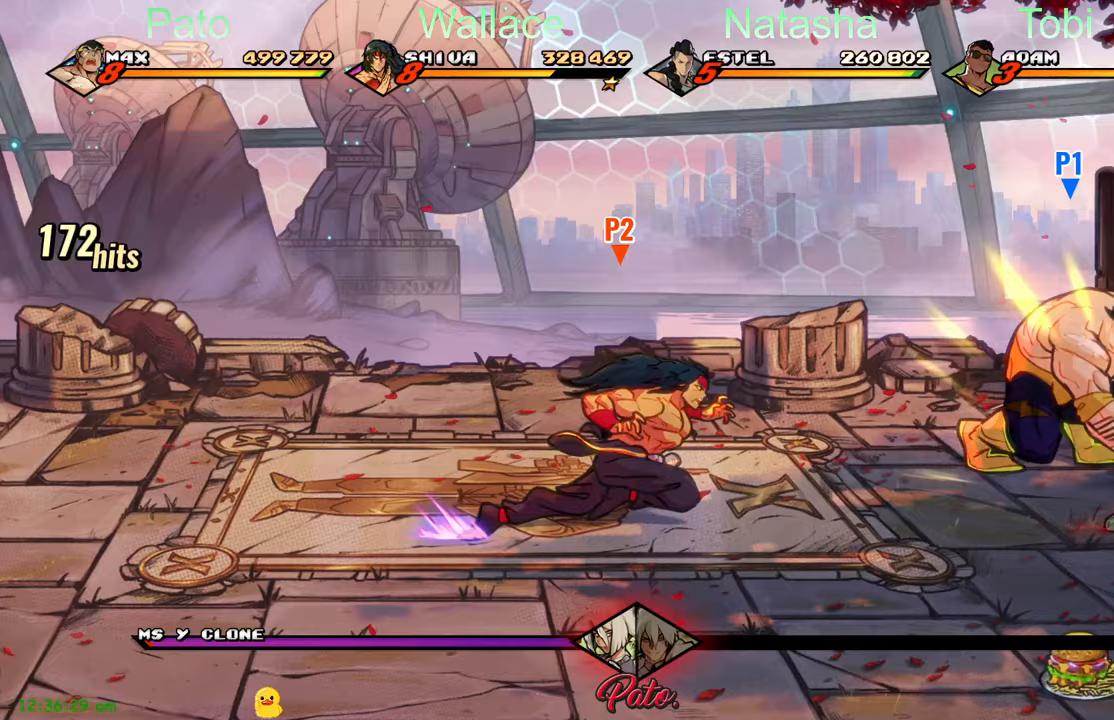
{"buttons": [], "left_stick": "center", "events": [[117, "A", "down"], [217, "A", "up"], [317, "DPAD_RIGHT", "down"], [383, "Y", "down"], [467, "DPAD_RIGHT", "up"], [467, "Y", "up"]]}
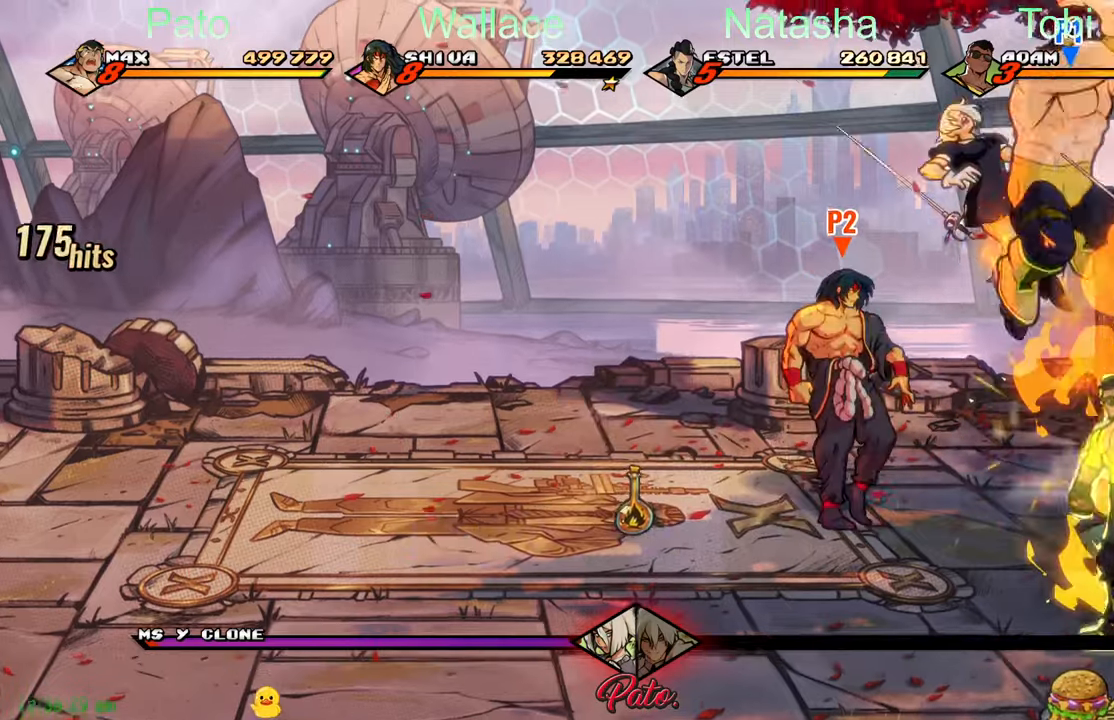
{"buttons": ["Y"], "left_stick": "center", "events": [[83, "Y", "down"], [133, "Y", "up"], [217, "Y", "down"], [267, "Y", "up"], [350, "Y", "down"], [400, "Y", "up"], [483, "Y", "down"]]}
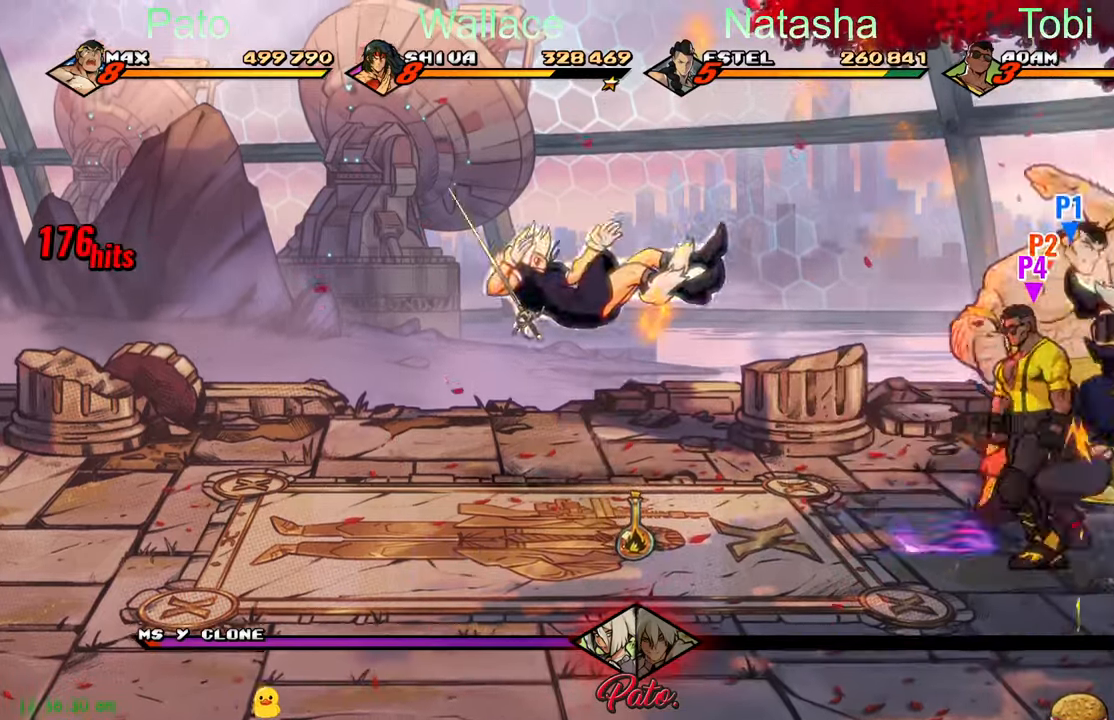
{"buttons": ["Y"], "left_stick": "center", "events": [[83, "Y", "up"], [117, "Y", "down"], [217, "Y", "up"], [283, "Y", "down"]]}
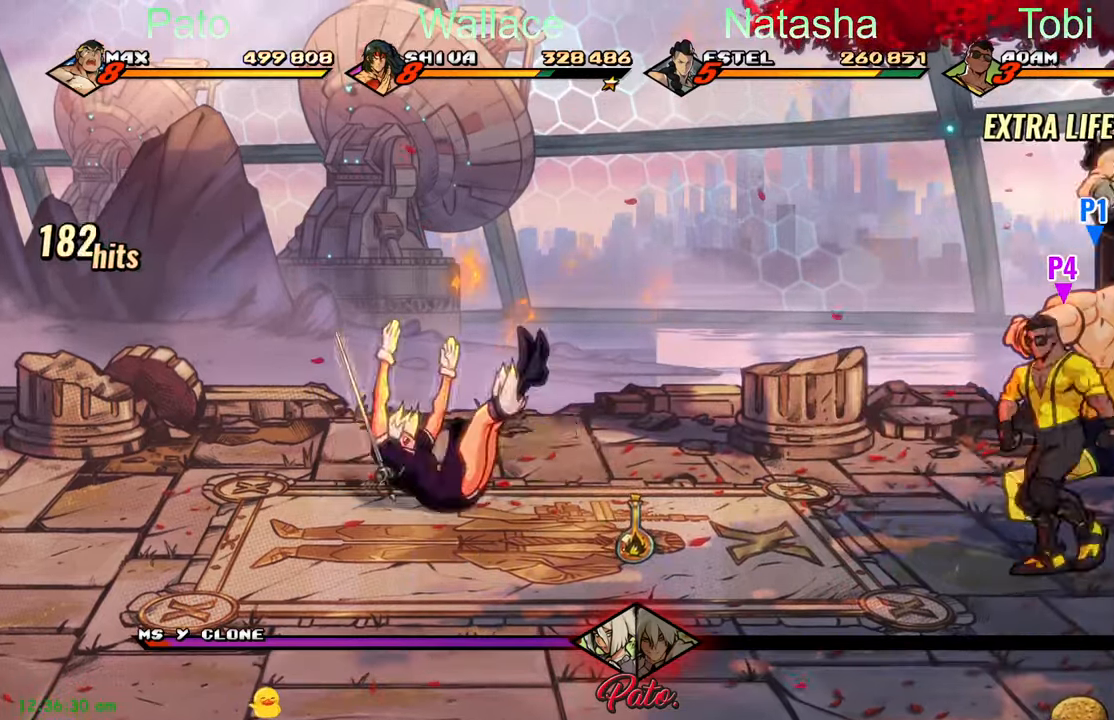
{"buttons": [], "left_stick": "center", "events": [[283, "Y", "up"], [367, "Y", "down"], [450, "Y", "up"]]}
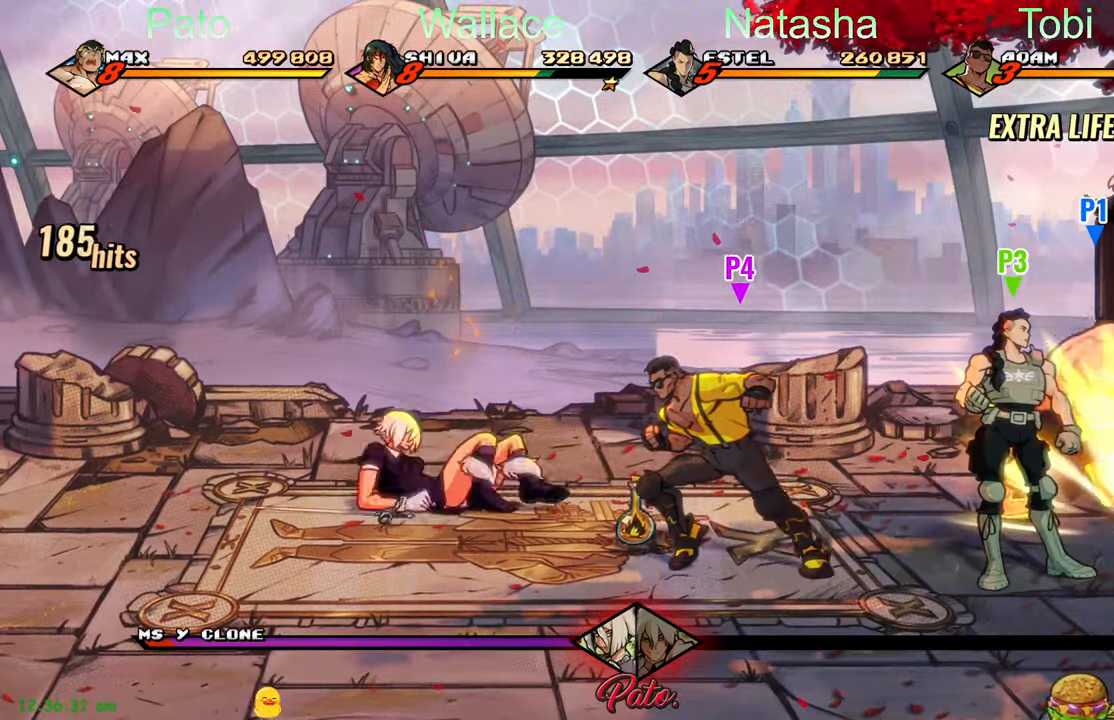
{"buttons": [], "left_stick": "center", "events": [[50, "Y", "down"], [133, "Y", "up"], [200, "Y", "down"], [283, "Y", "up"], [383, "Y", "down"], [450, "Y", "up"]]}
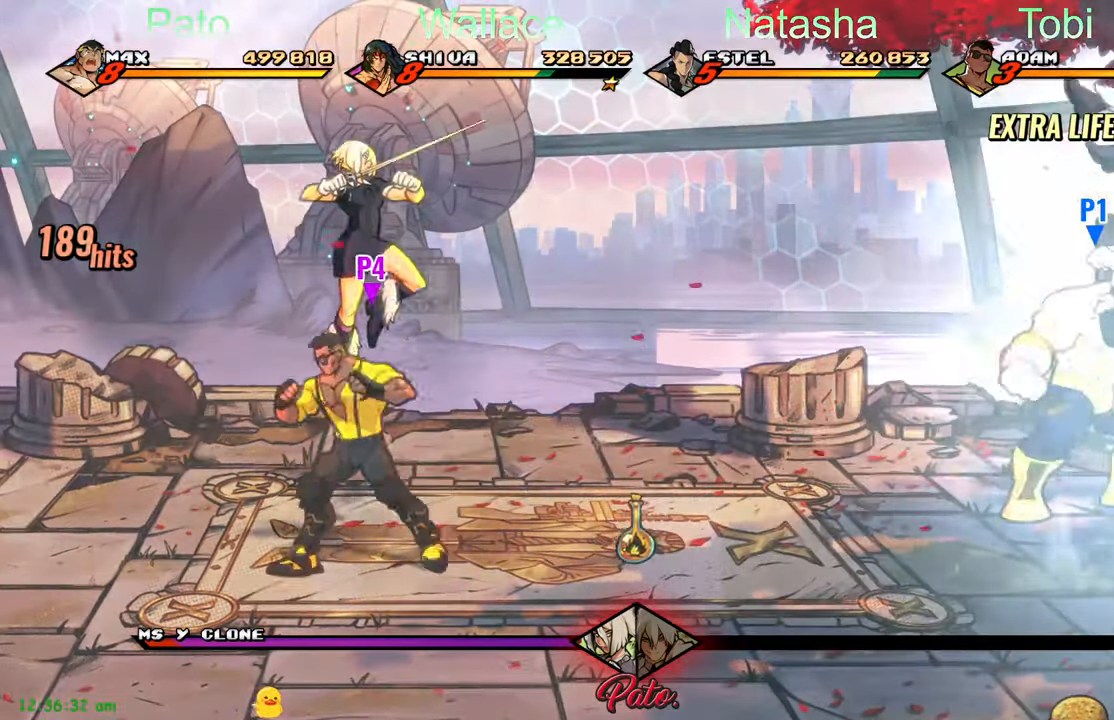
{"buttons": [], "left_stick": "center", "events": [[67, "Y", "down"], [117, "Y", "up"], [183, "Y", "down"], [283, "Y", "up"], [333, "Y", "down"], [433, "Y", "up"]]}
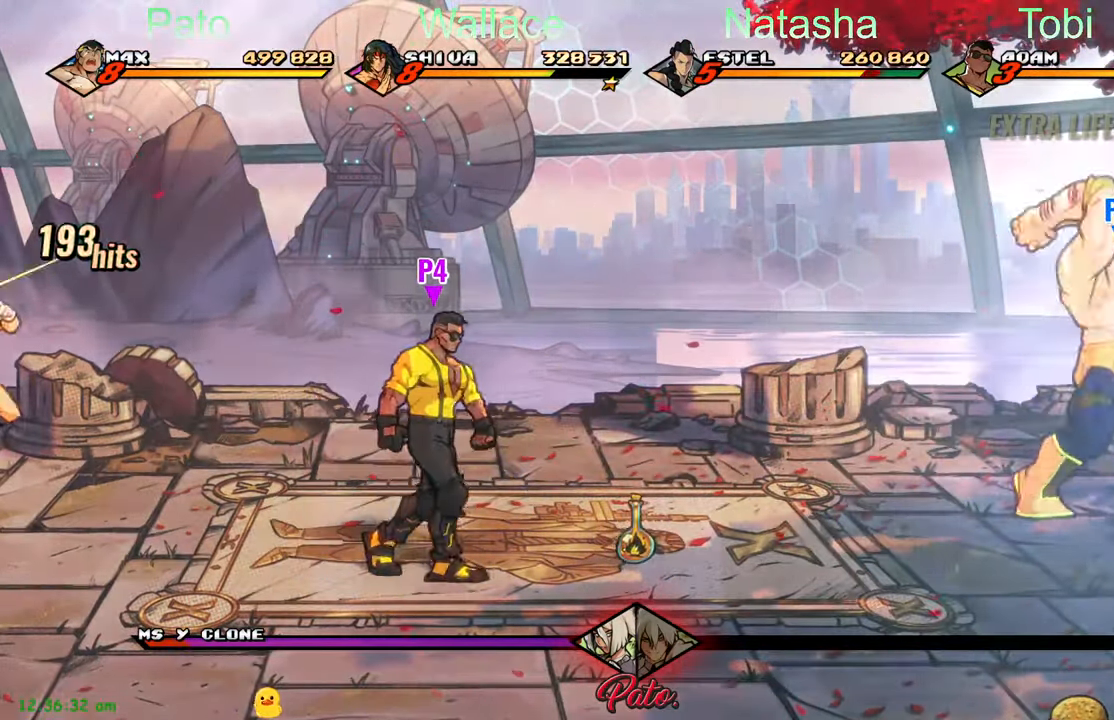
{"buttons": ["Y"], "left_stick": "center", "events": [[33, "Y", "down"], [100, "Y", "up"], [200, "Y", "down"], [267, "Y", "up"], [300, "Y", "down"], [383, "Y", "up"], [500, "Y", "down"]]}
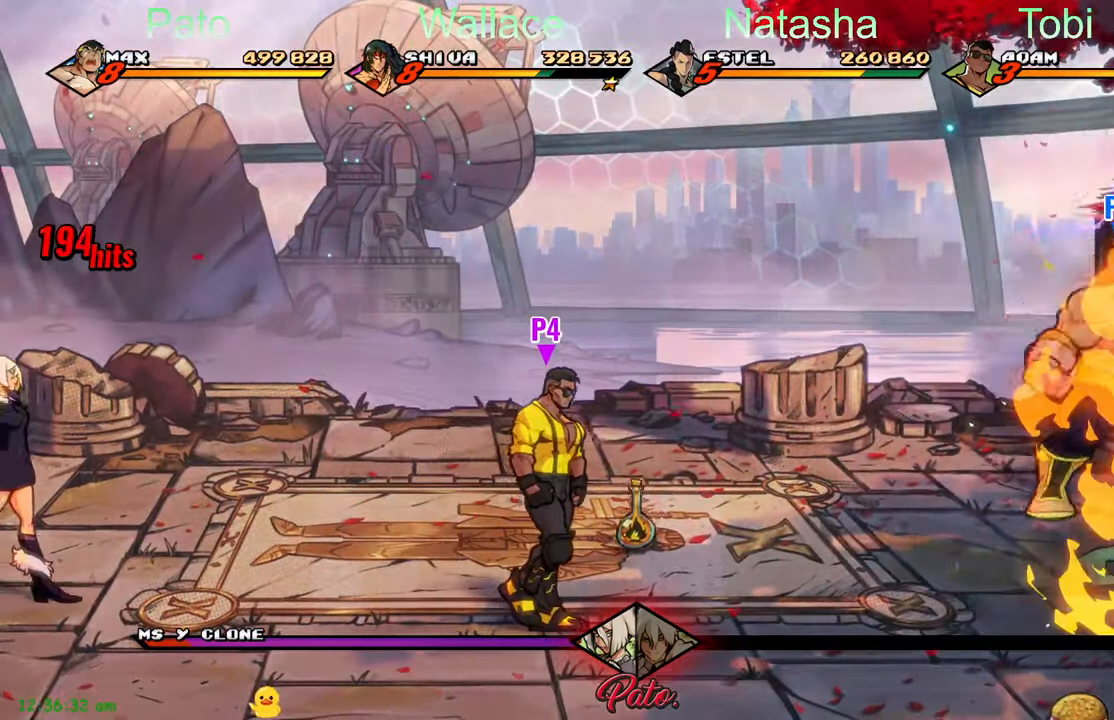
{"buttons": [], "left_stick": "center", "events": [[333, "Y", "up"], [417, "Y", "down"], [483, "Y", "up"]]}
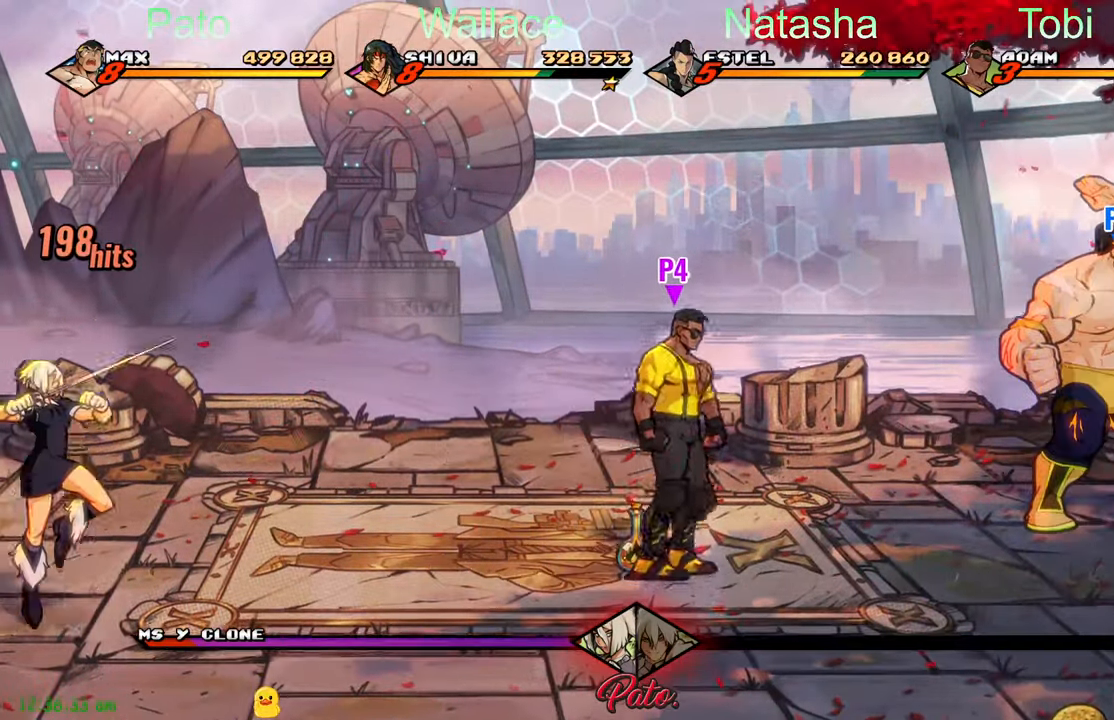
{"buttons": [], "left_stick": "center", "events": [[83, "Y", "down"], [150, "Y", "up"], [250, "Y", "down"], [333, "Y", "up"], [433, "Y", "down"], [450, "Y", "up"]]}
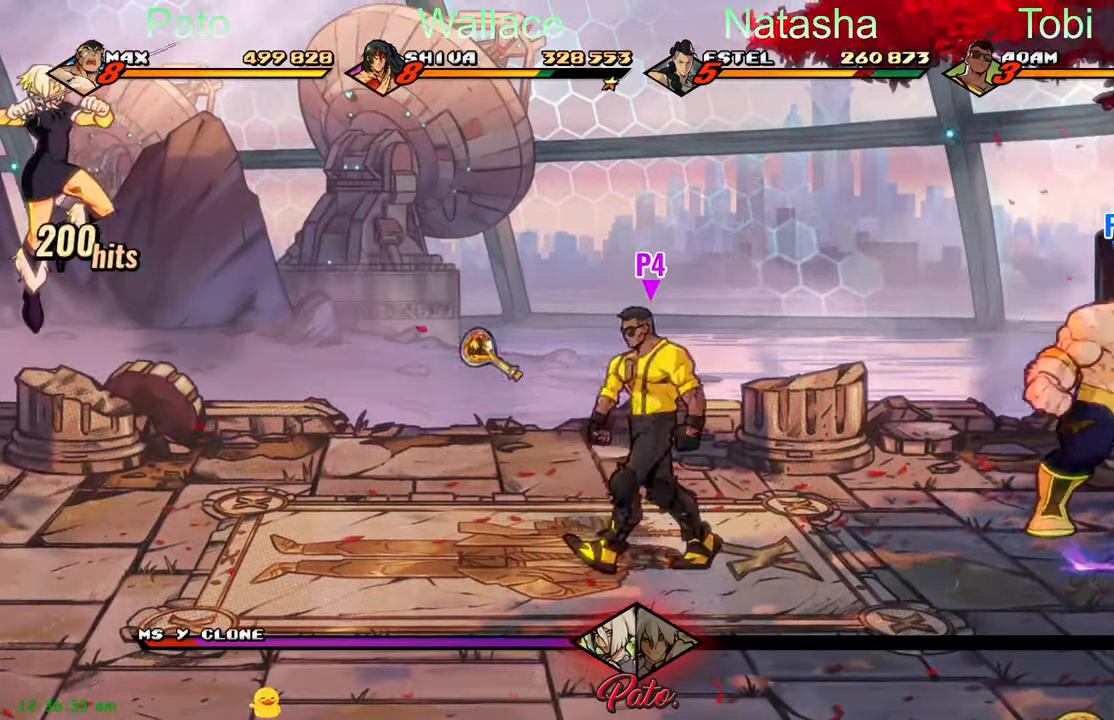
{"buttons": ["DPAD_DOWN"], "left_stick": "center", "events": [[83, "Y", "down"], [150, "Y", "up"], [433, "DPAD_DOWN", "down"]]}
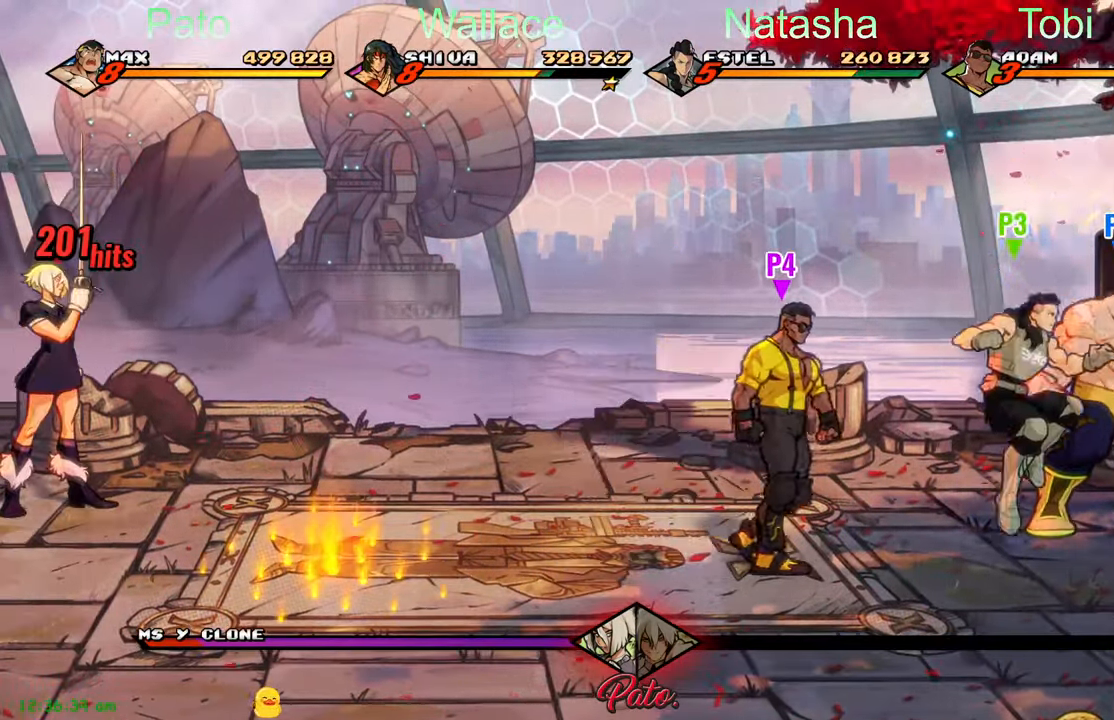
{"buttons": ["DPAD_DOWN"], "left_stick": "center", "events": [[67, "DPAD_DOWN", "up"], [84, "Y", "down"], [167, "Y", "up"], [234, "Y", "down"], [317, "Y", "up"], [467, "DPAD_DOWN", "down"]]}
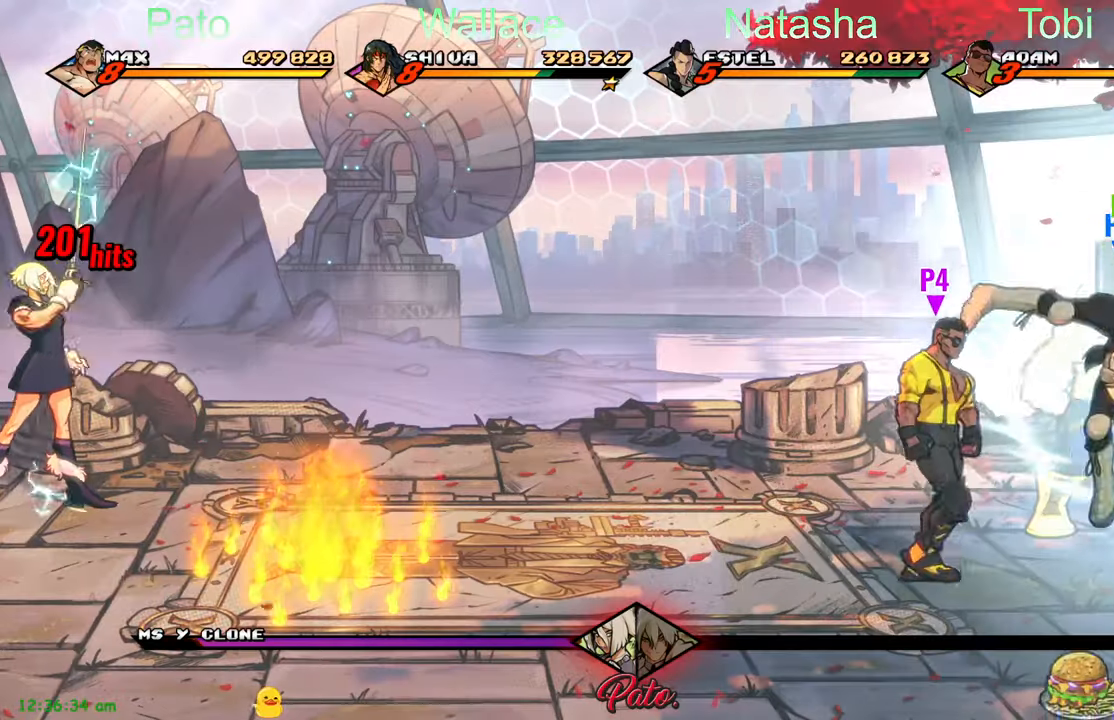
{"buttons": [], "left_stick": "center", "events": [[200, "DPAD_DOWN", "up"], [200, "Y", "down"], [267, "Y", "up"], [367, "Y", "down"], [434, "Y", "up"]]}